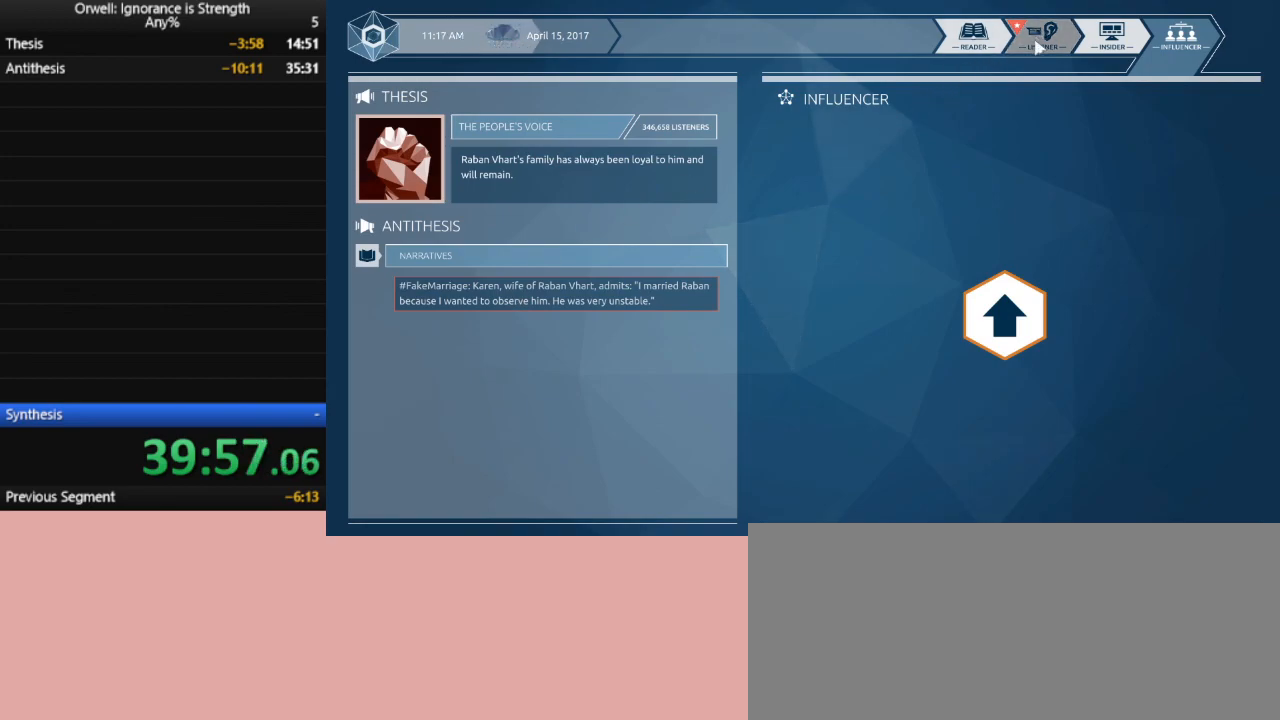
Gameplay with keyboard and mouse; each line is a JSON object with the keys and mouse buttons held at the frame after it. "events" lists presses ("down") and releases ("up") of ".", "/", "0", "1", "2", "3", "4", "5", "6", "7", "8", "9", "a", "alt_l", "alt_r", "b", "backslash", "backspace", "c", "caps_lock", "comma", "ctrl_l", "ctrl_r", "d", "down", "e", "equals", "escape", "f", "f1", "f10", "f11", "f12", "f2", "f3", "f4", "f5", "f6", "f7", "f8", "f9", "g", "h", "i", "j", "k", "l", "lbracket", "left", "m", "minus", "n", "num0", "num1", "num2", "num3", "num4", "num5", "num6", "num7", "num8", "num9", "o", "p", "q", "quote", "r", "rbracket", "return", "right", "s", "semicolon", "shift_l", "shift_r", "space", "super", "t", "tab", "tilde", "u", "up", "v", "w", "x", "y", "z", "mouse_left" and "mouse_right" between this image and that frame as [ms after this image, input, new state], when the widget could be followed in between. "mouse_left", "mouse_right" = the "left", "right" buttons of the "mouse" list. No other keys are recorded. Mouse movement is not recorded.
{"keys": [], "mouse": ["left"], "events": [[500, "mouse_left", "down"]]}
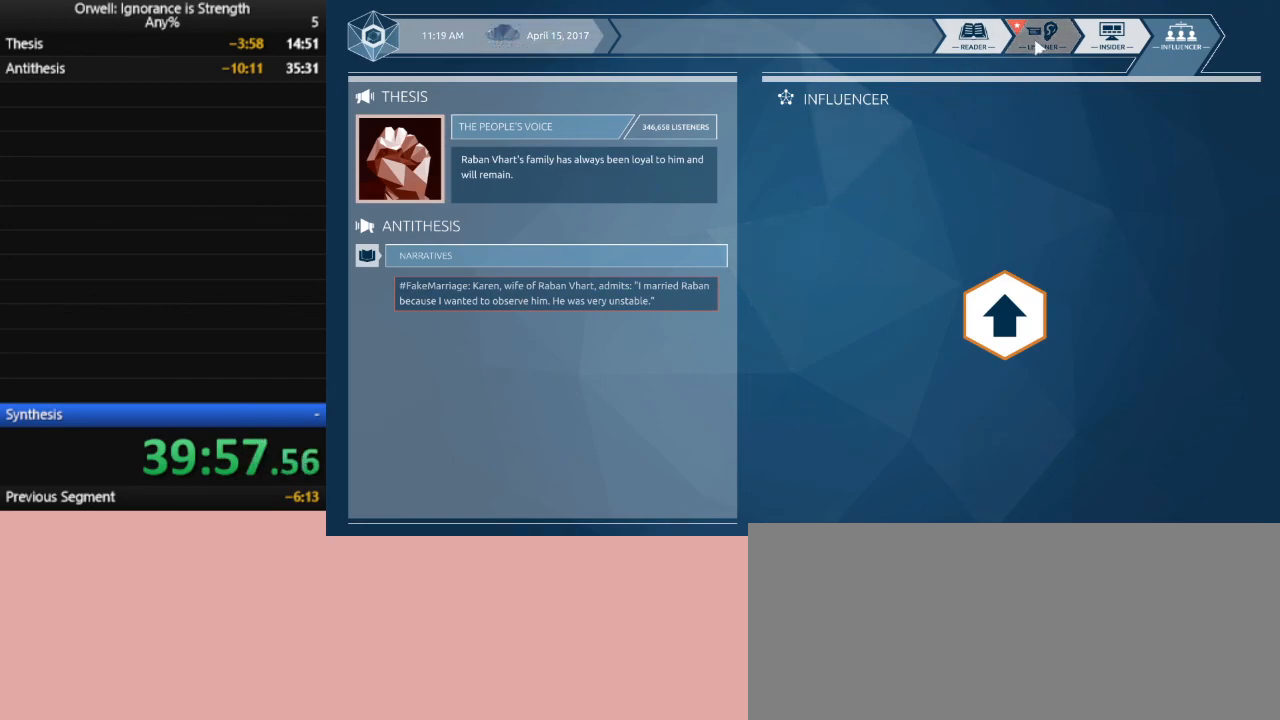
{"keys": [], "mouse": [], "events": [[50, "mouse_left", "up"]]}
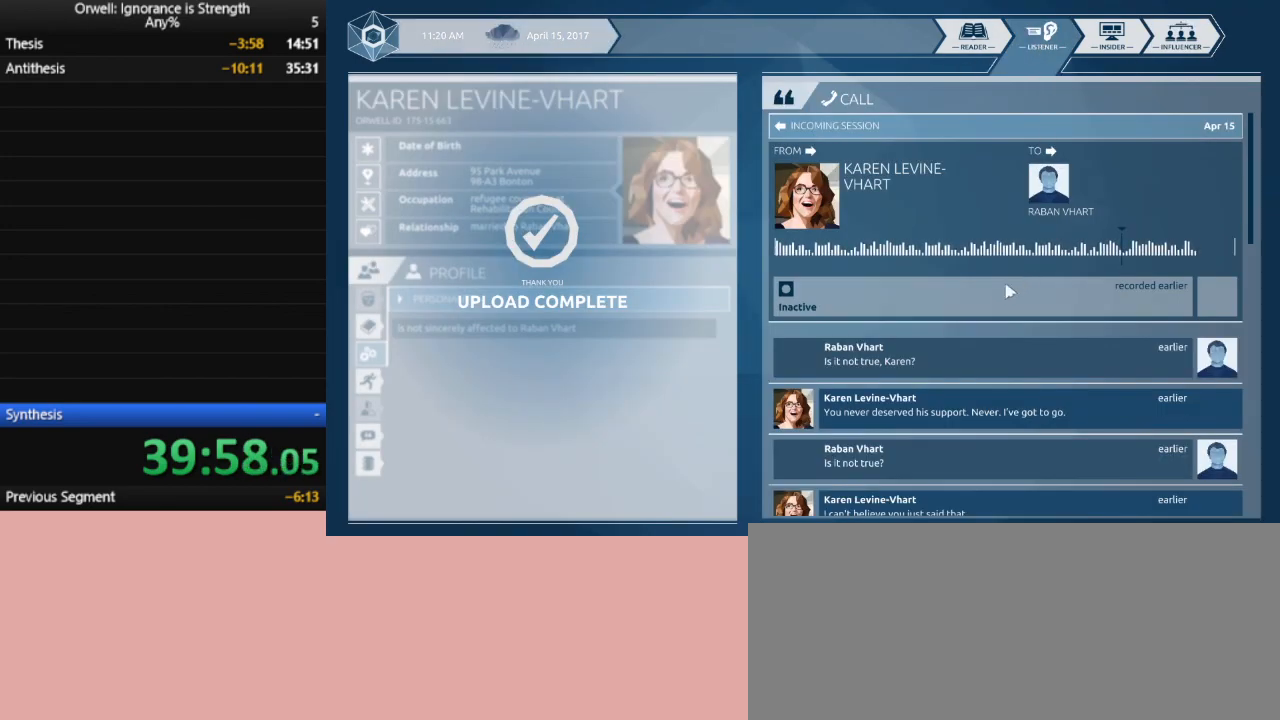
{"keys": [], "mouse": [], "events": []}
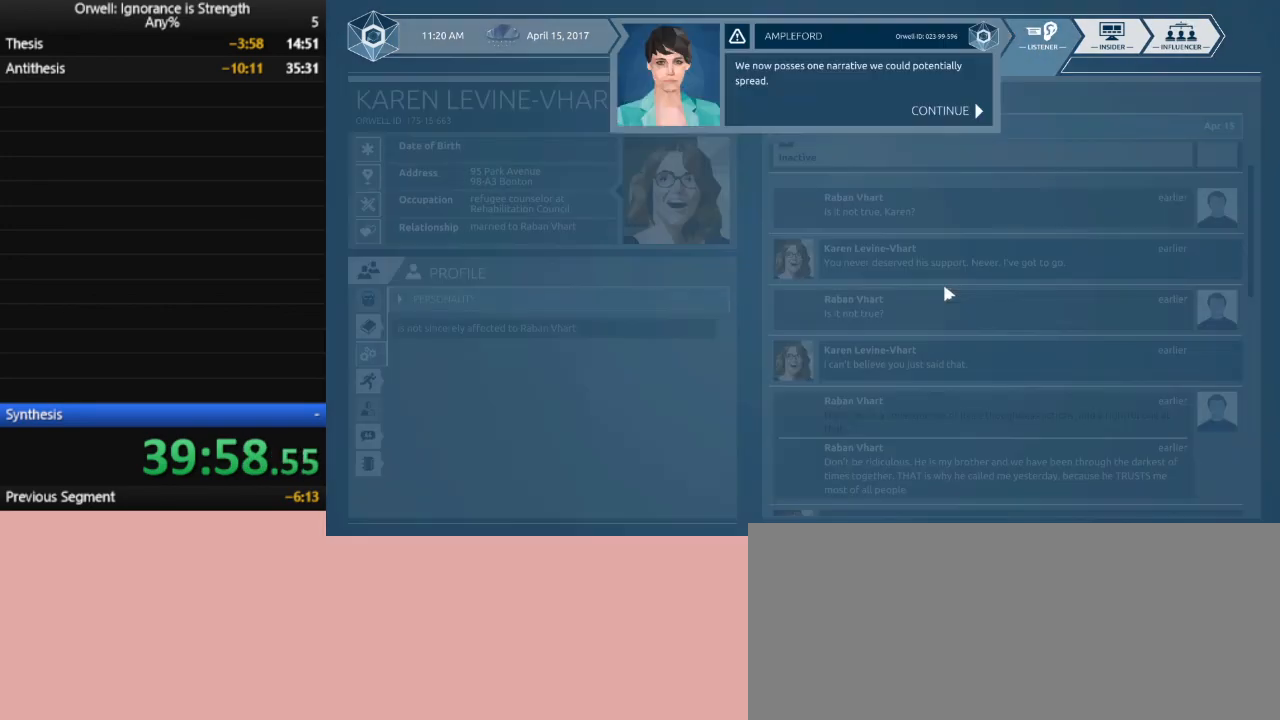
{"keys": [], "mouse": [], "events": []}
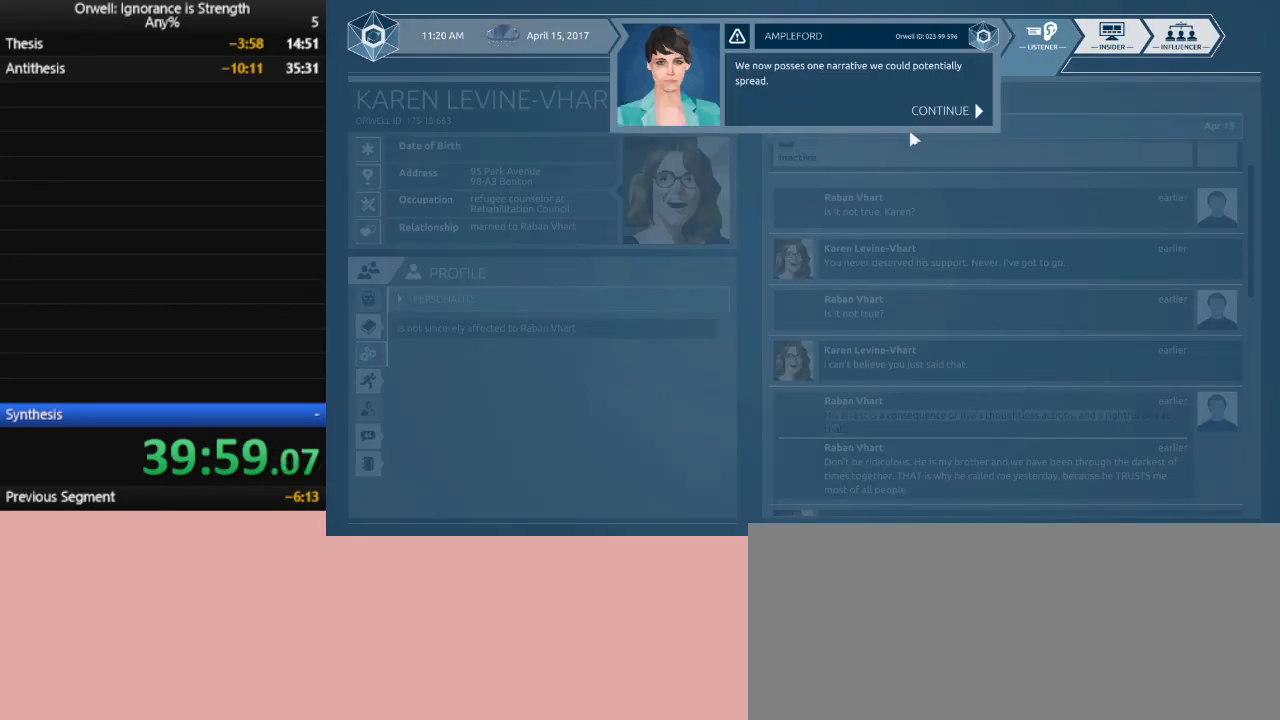
{"keys": [], "mouse": [], "events": [[183, "mouse_left", "down"], [283, "mouse_left", "up"], [367, "mouse_left", "down"], [417, "mouse_left", "up"]]}
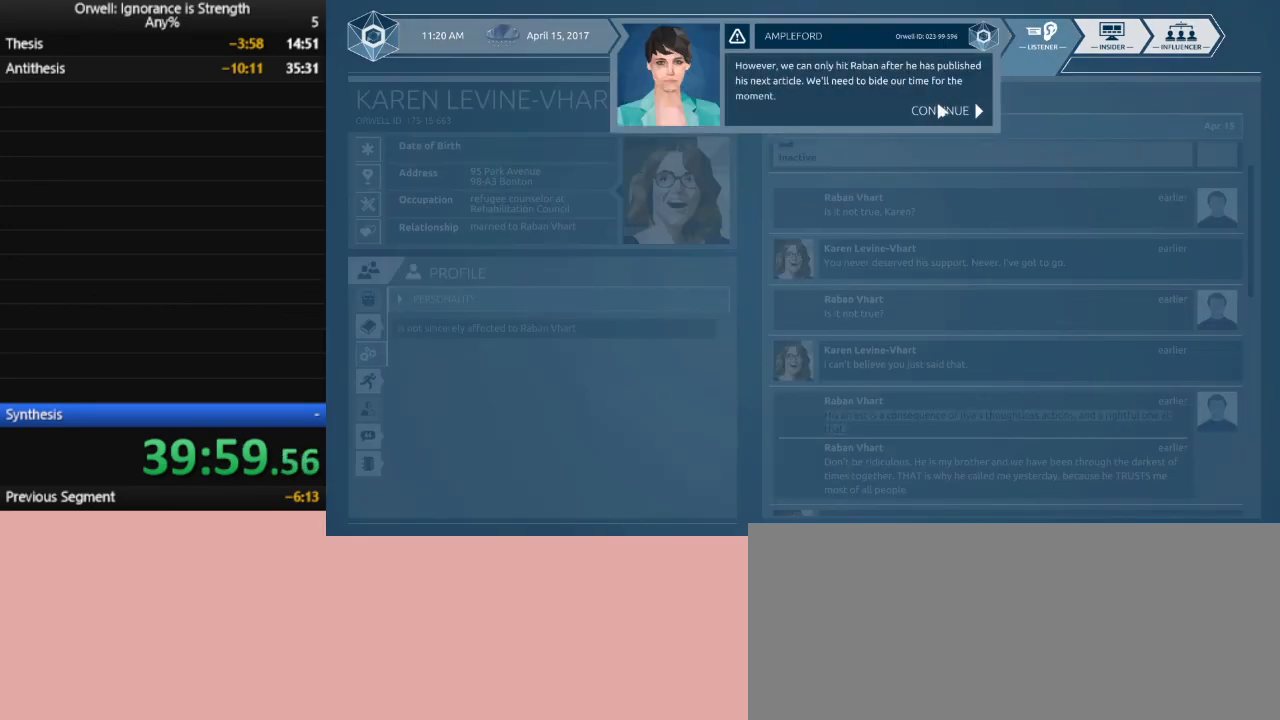
{"keys": [], "mouse": ["left"], "events": [[17, "mouse_left", "down"], [50, "mouse_left", "up"], [150, "mouse_left", "down"], [200, "mouse_left", "up"], [300, "mouse_left", "down"], [333, "mouse_left", "up"], [433, "mouse_left", "down"]]}
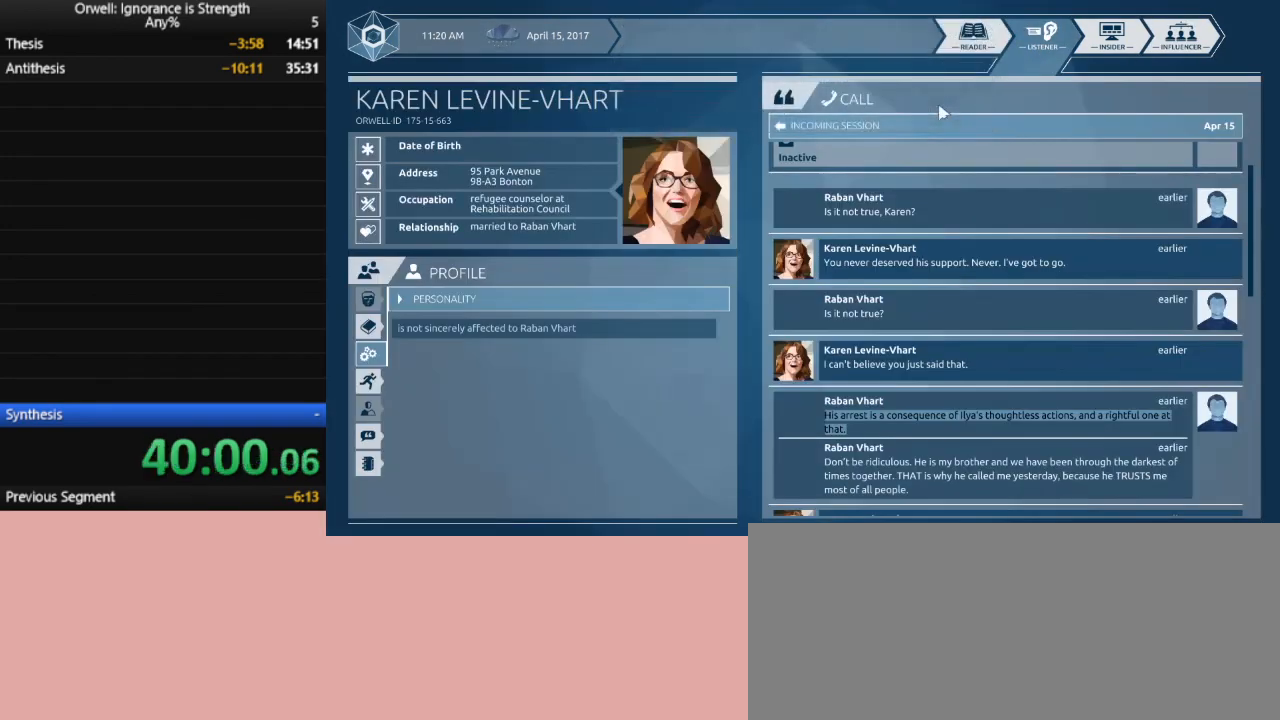
{"keys": [], "mouse": [], "events": [[33, "mouse_left", "up"]]}
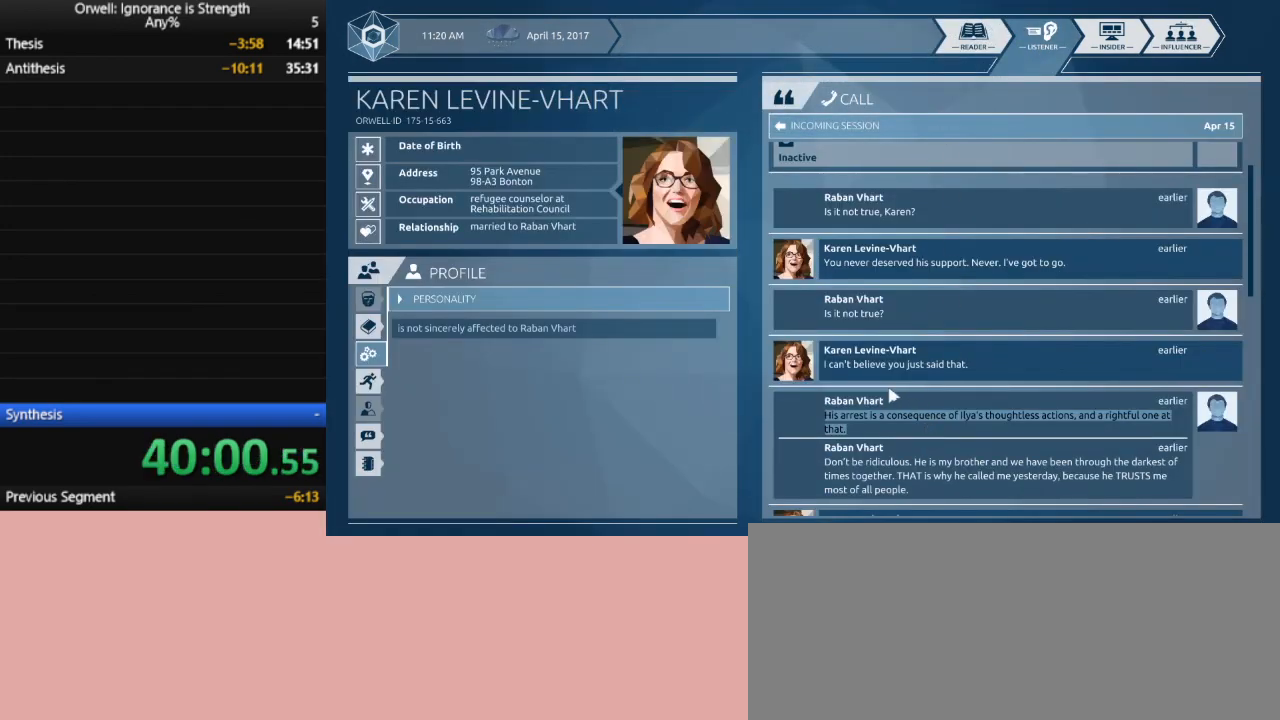
{"keys": [], "mouse": [], "events": []}
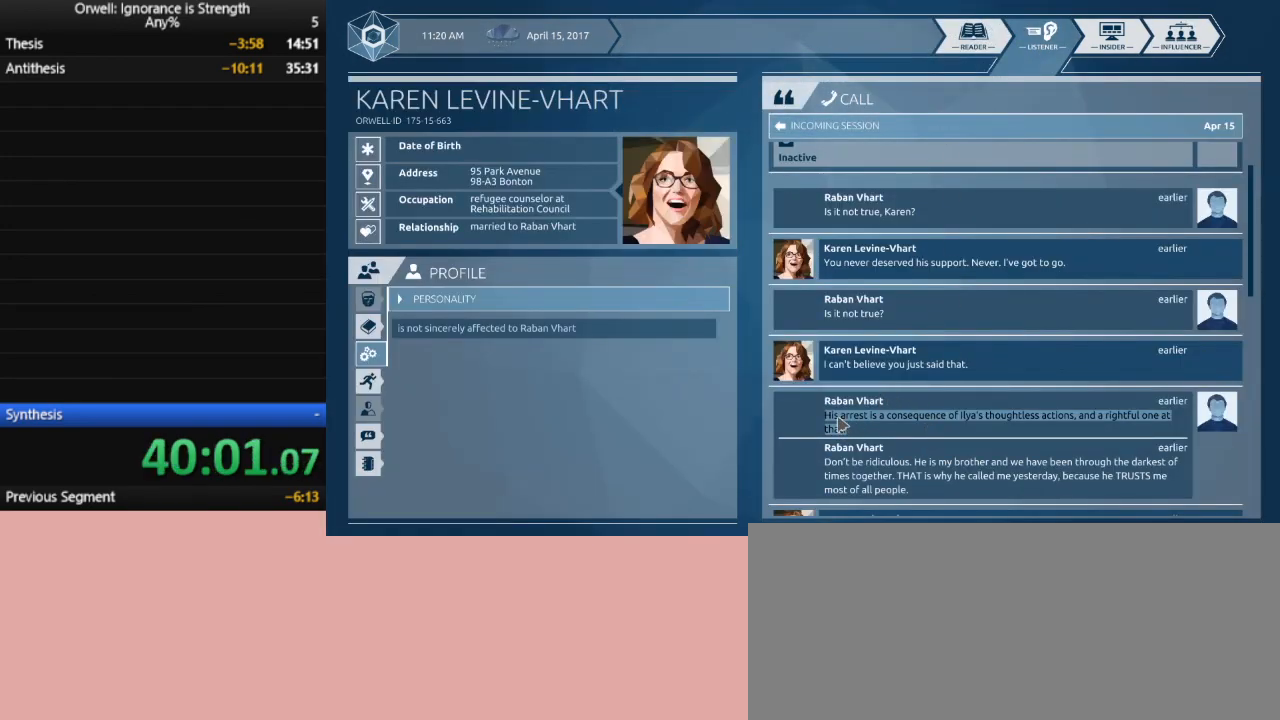
{"keys": [], "mouse": [], "events": []}
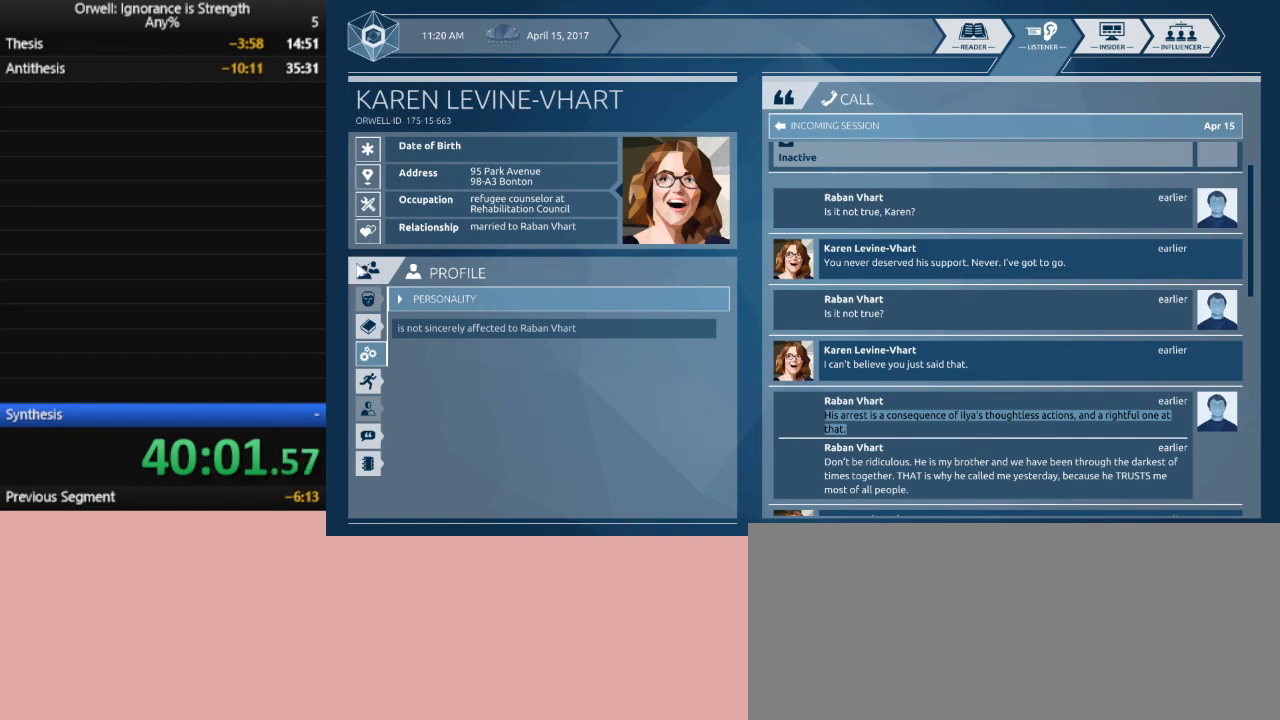
{"keys": [], "mouse": [], "events": [[300, "mouse_left", "down"], [450, "mouse_left", "up"]]}
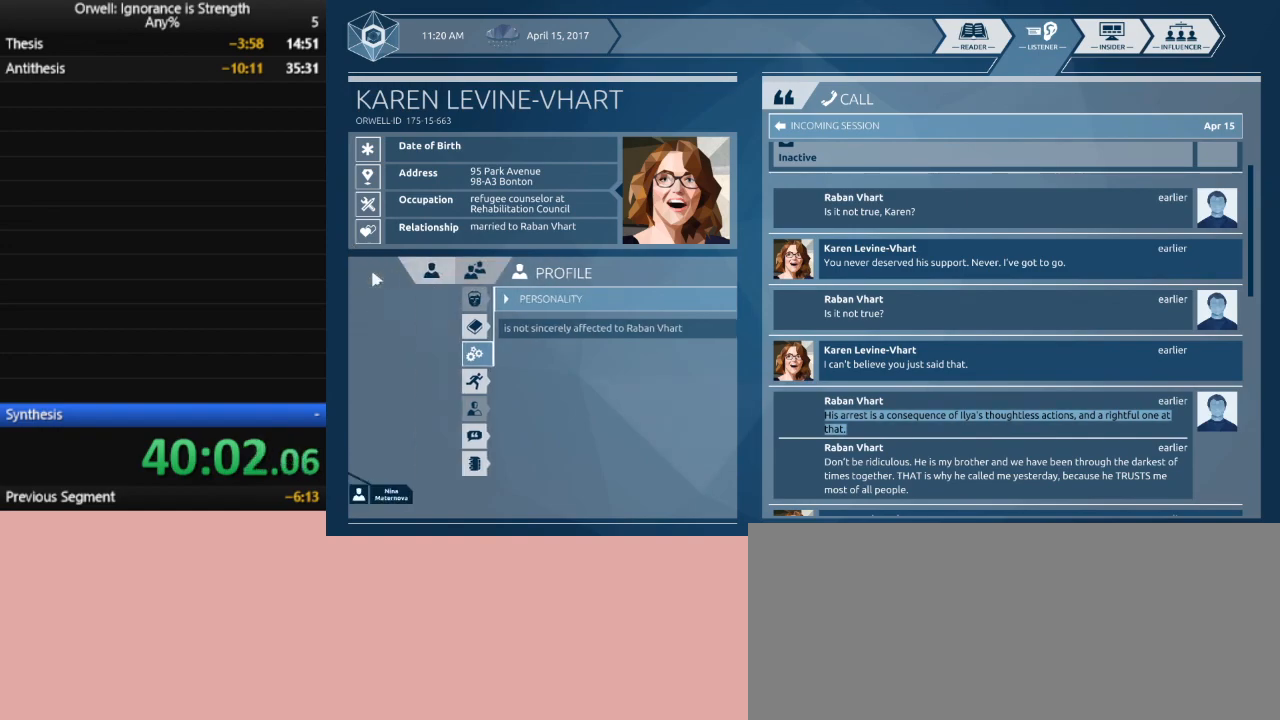
{"keys": [], "mouse": [], "events": []}
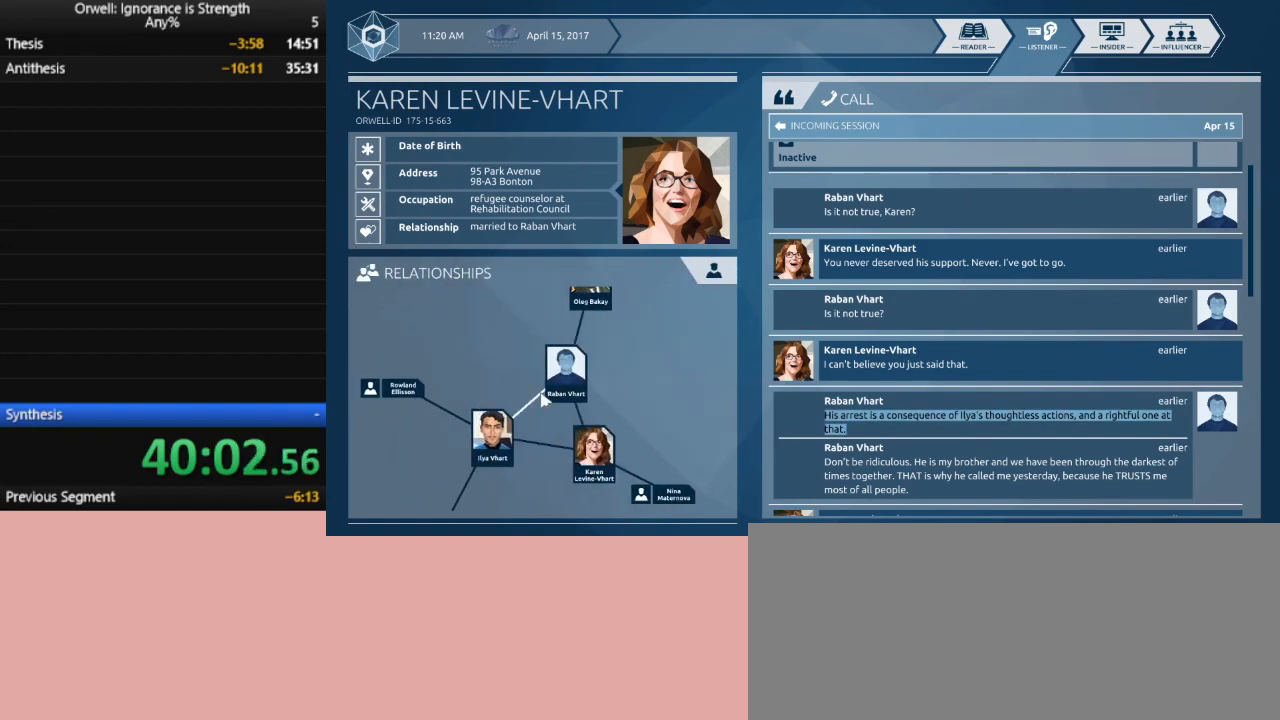
{"keys": [], "mouse": [], "events": [[100, "mouse_left", "down"], [200, "mouse_left", "up"], [300, "mouse_left", "down"], [383, "mouse_left", "up"]]}
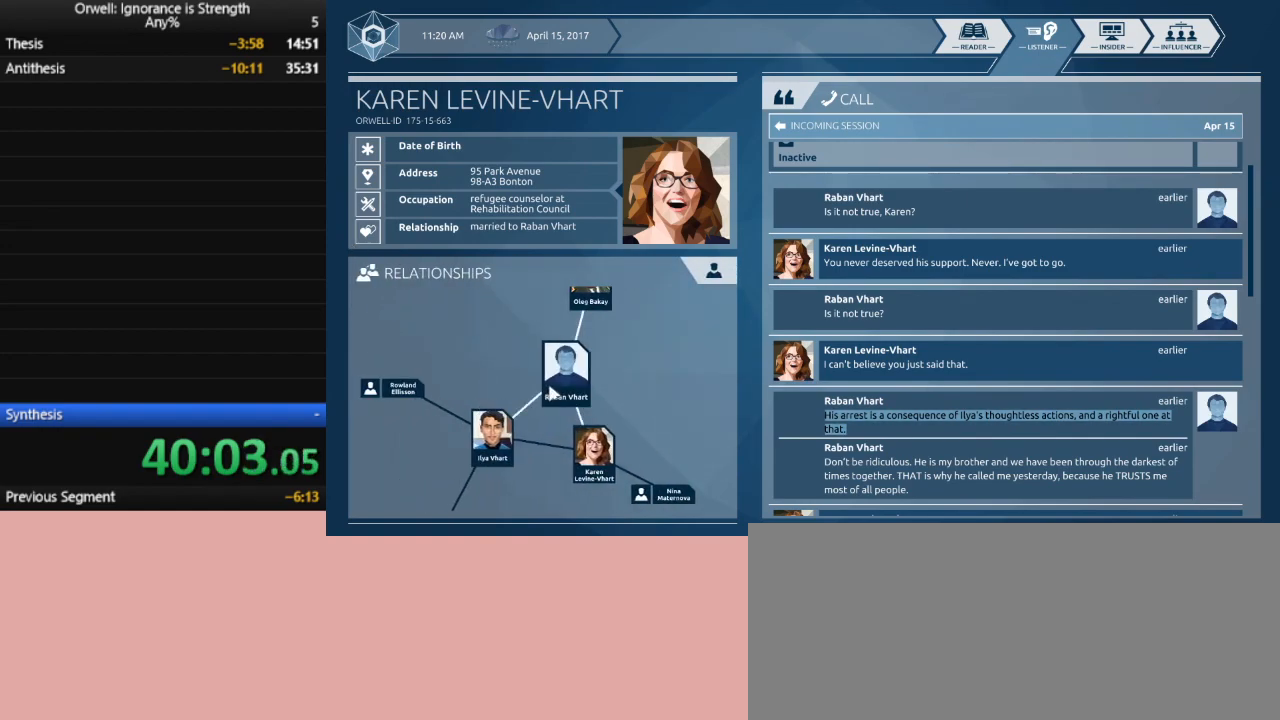
{"keys": [], "mouse": [], "events": [[217, "mouse_left", "down"], [300, "mouse_left", "up"]]}
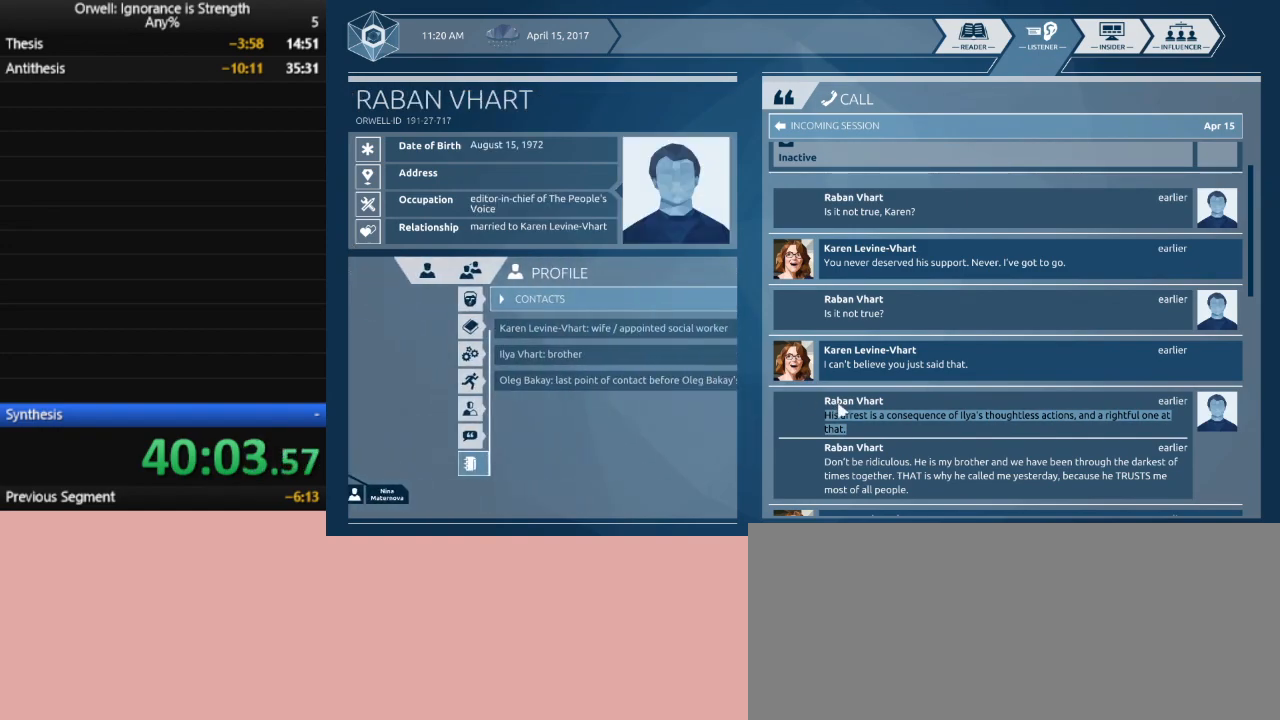
{"keys": [], "mouse": ["left"], "events": [[417, "mouse_left", "down"]]}
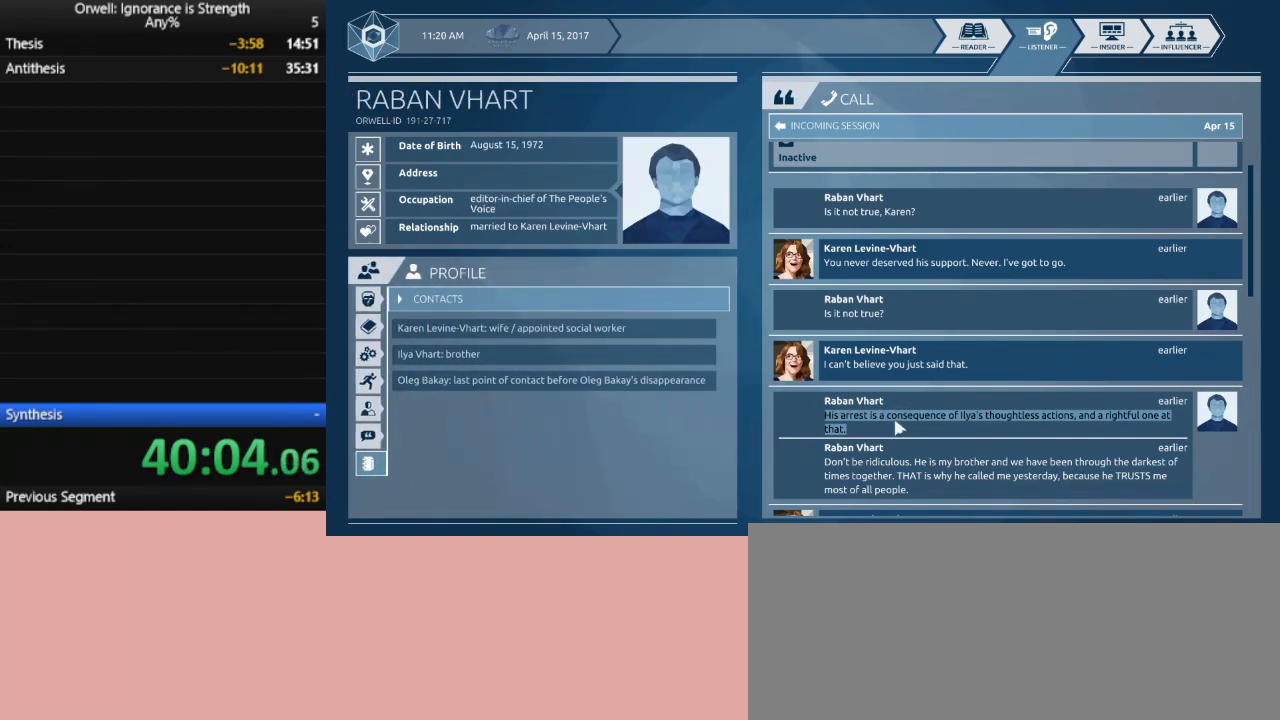
{"keys": [], "mouse": ["left"], "events": [[383, "mouse_left", "up"], [483, "mouse_left", "down"]]}
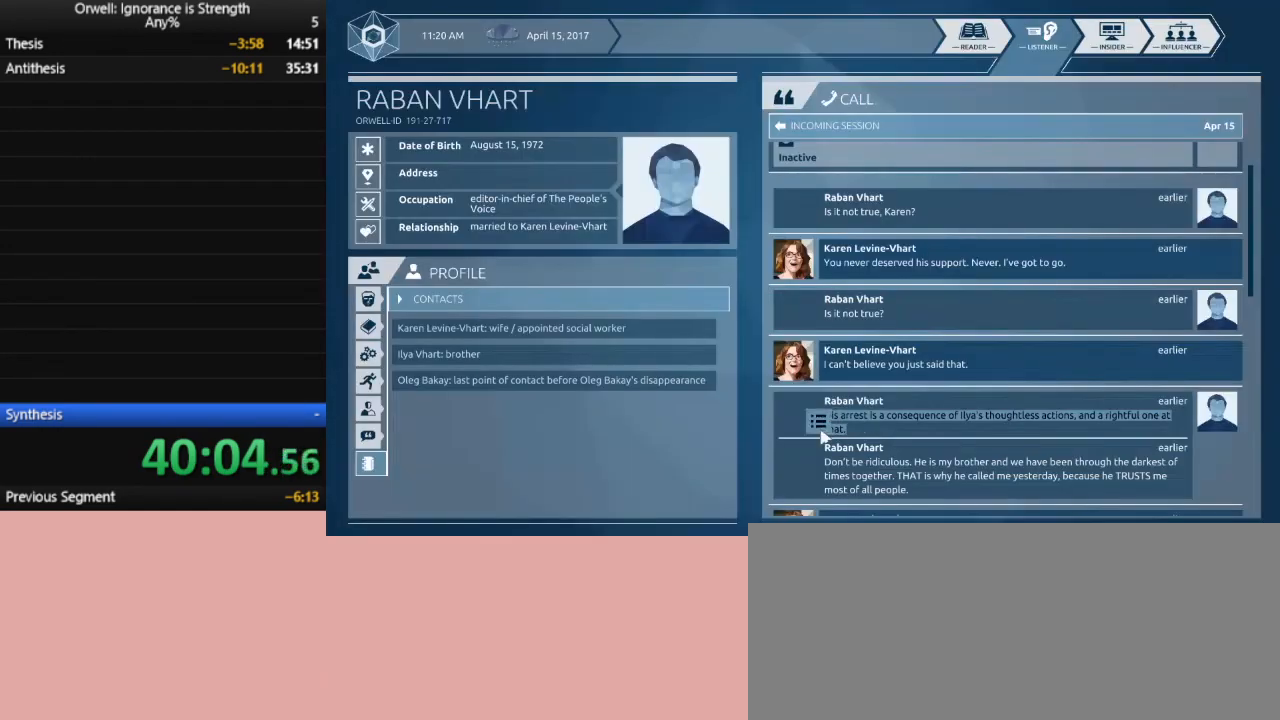
{"keys": [], "mouse": ["left"], "events": []}
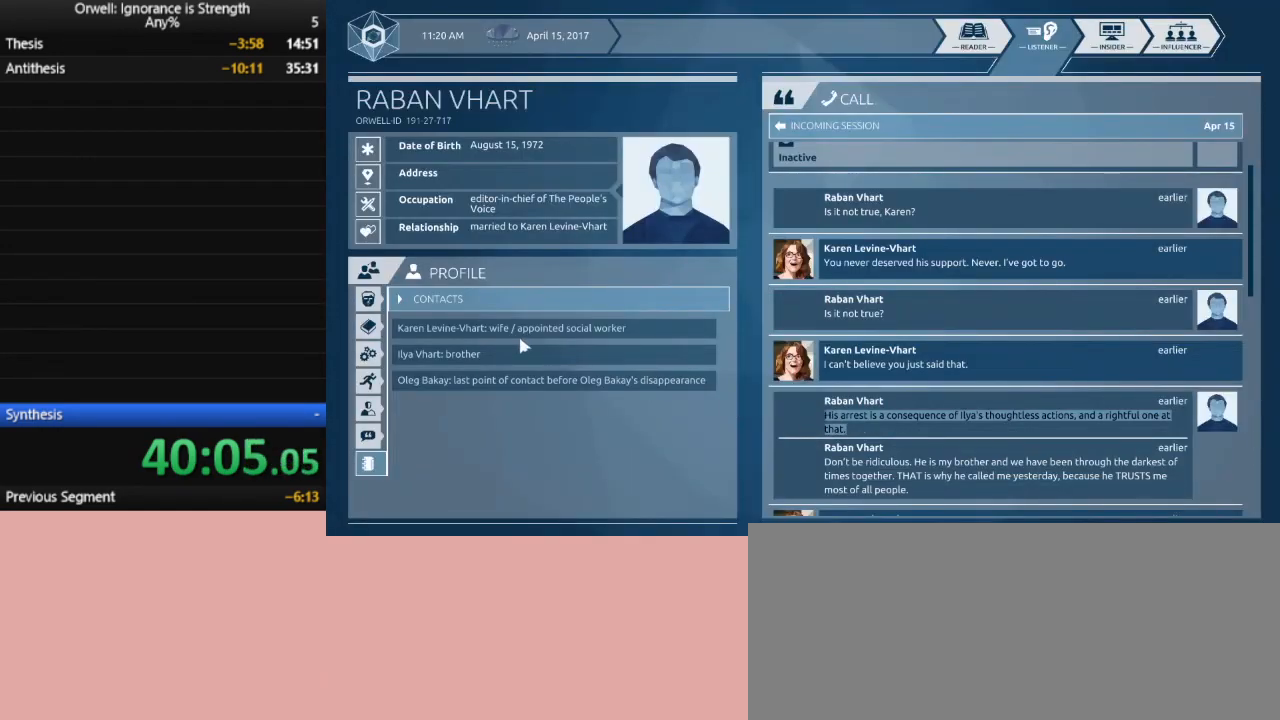
{"keys": [], "mouse": [], "events": [[83, "mouse_left", "up"]]}
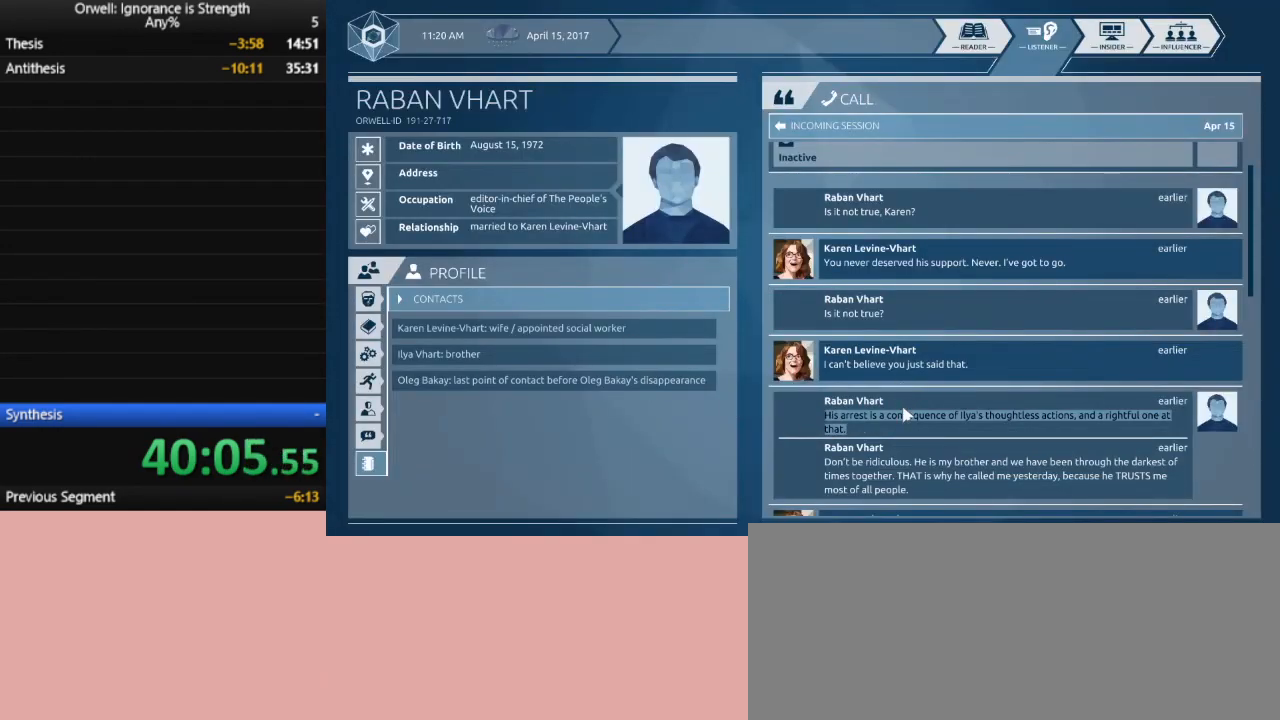
{"keys": [], "mouse": ["left"], "events": [[50, "mouse_left", "down"], [250, "mouse_left", "up"], [433, "mouse_left", "down"]]}
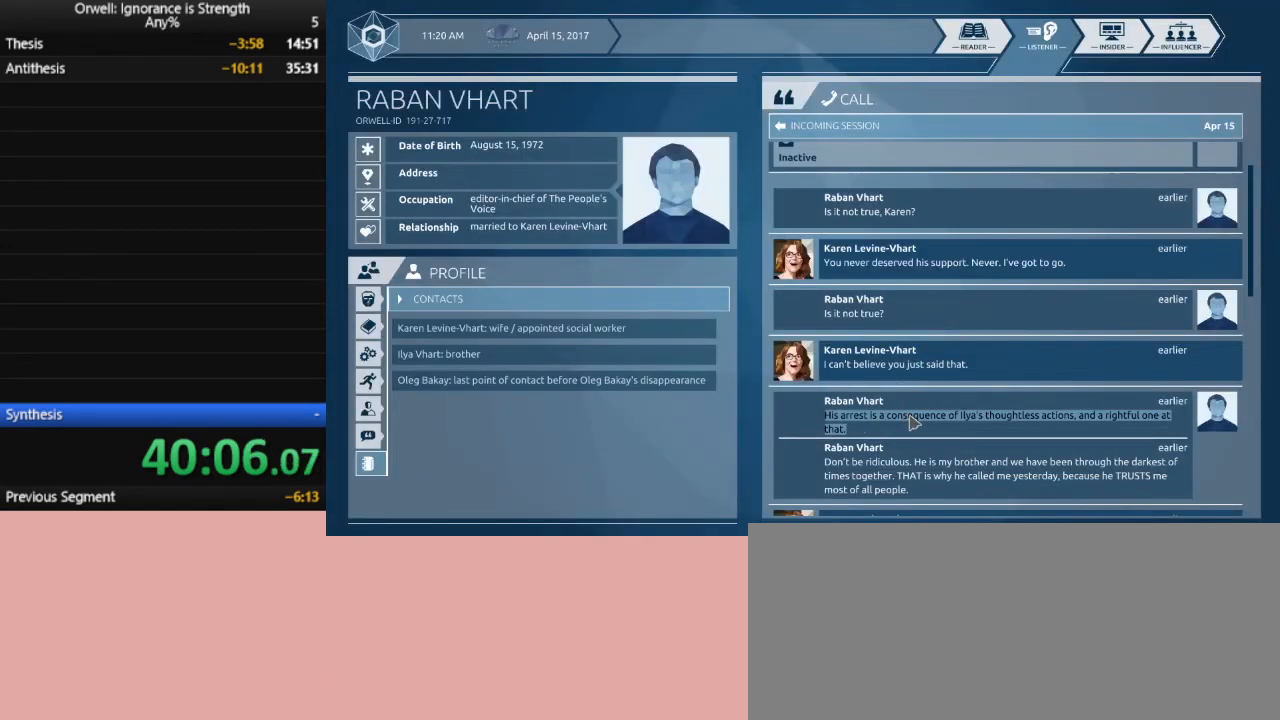
{"keys": [], "mouse": [], "events": [[350, "mouse_left", "up"]]}
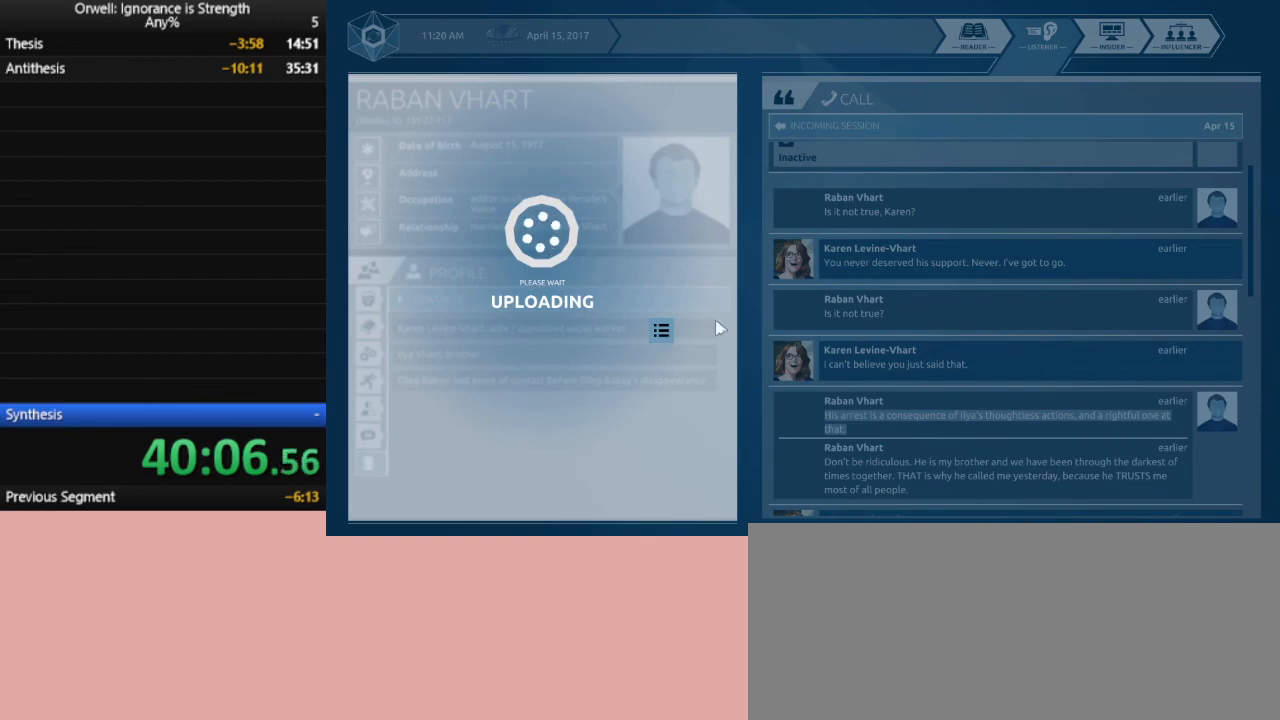
{"keys": [], "mouse": [], "events": []}
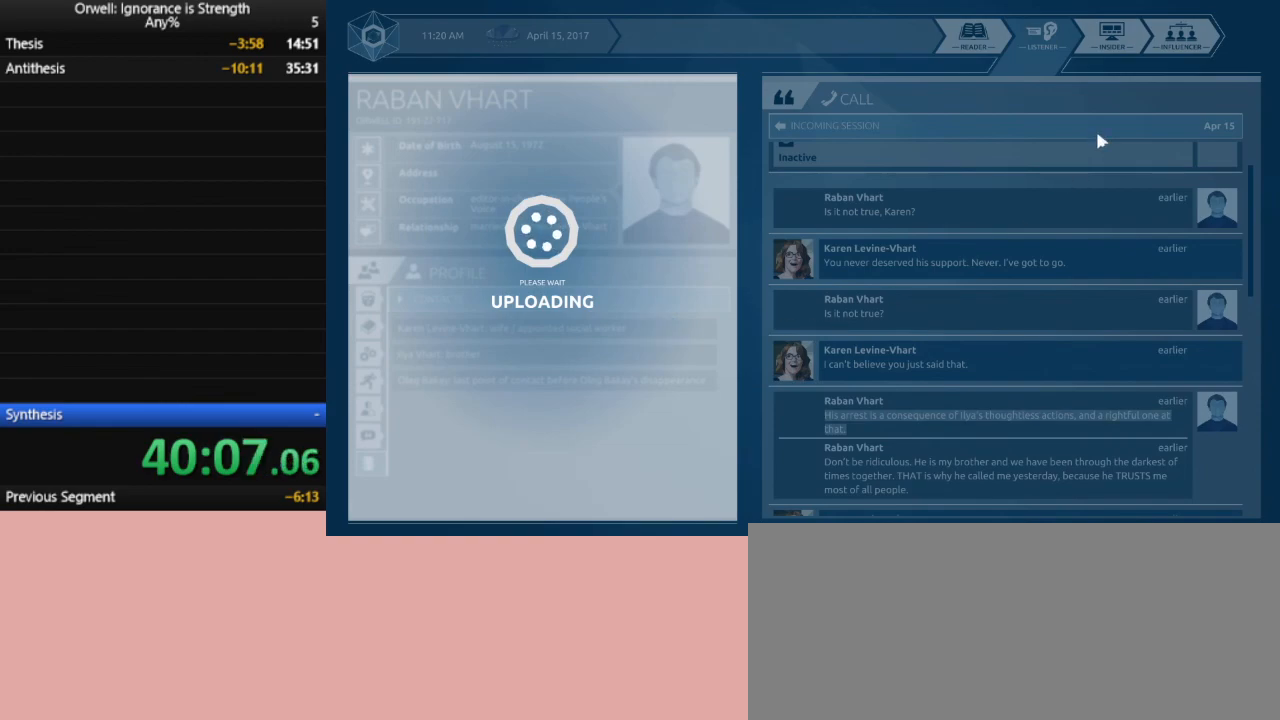
{"keys": [], "mouse": [], "events": []}
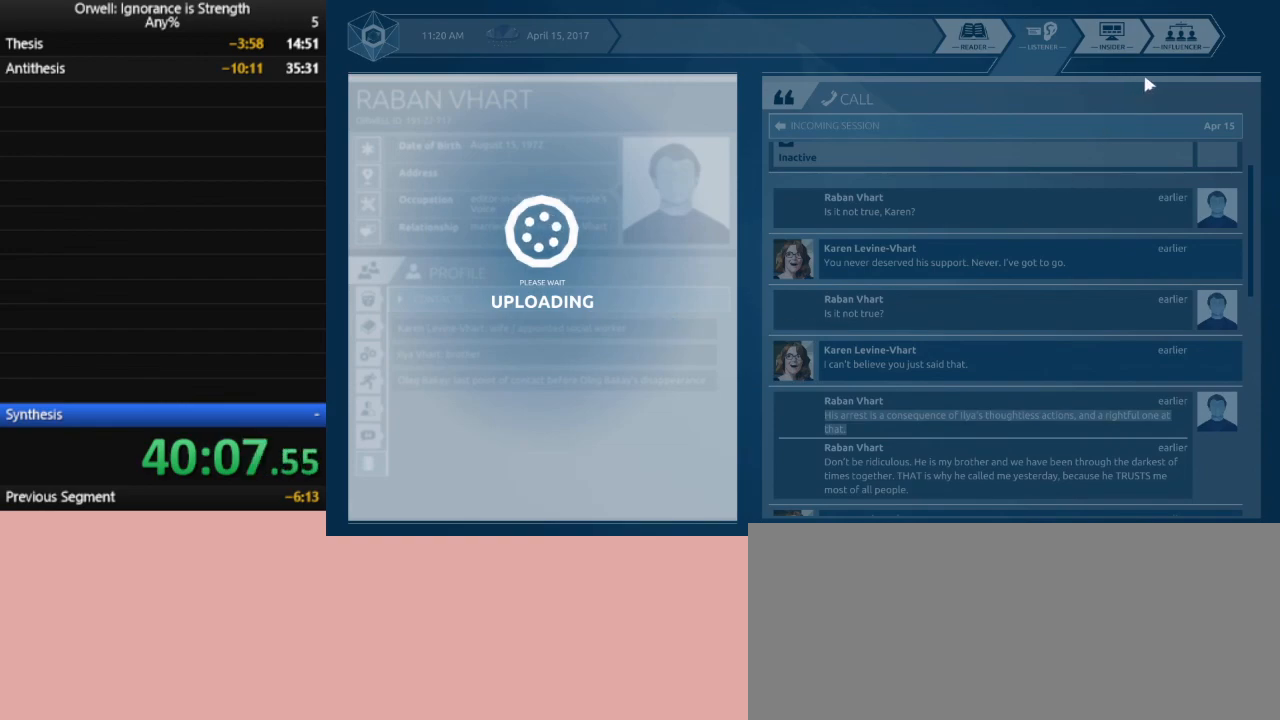
{"keys": [], "mouse": [], "events": []}
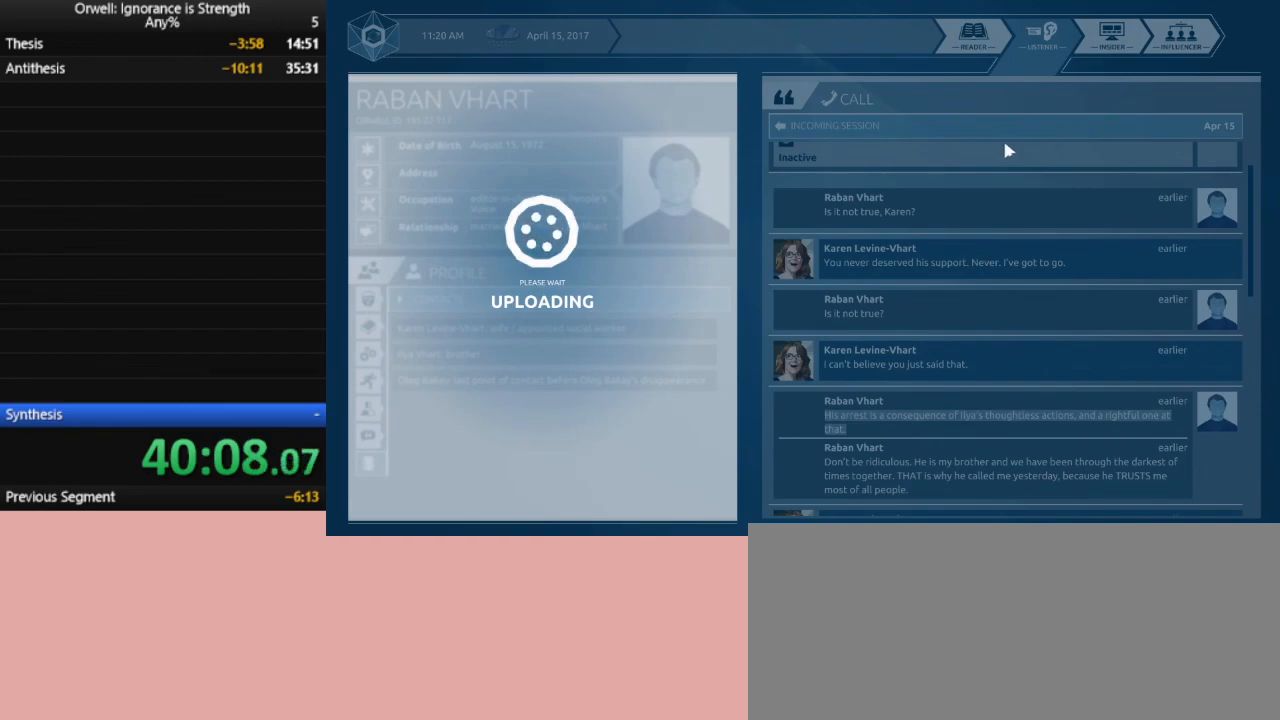
{"keys": [], "mouse": [], "events": []}
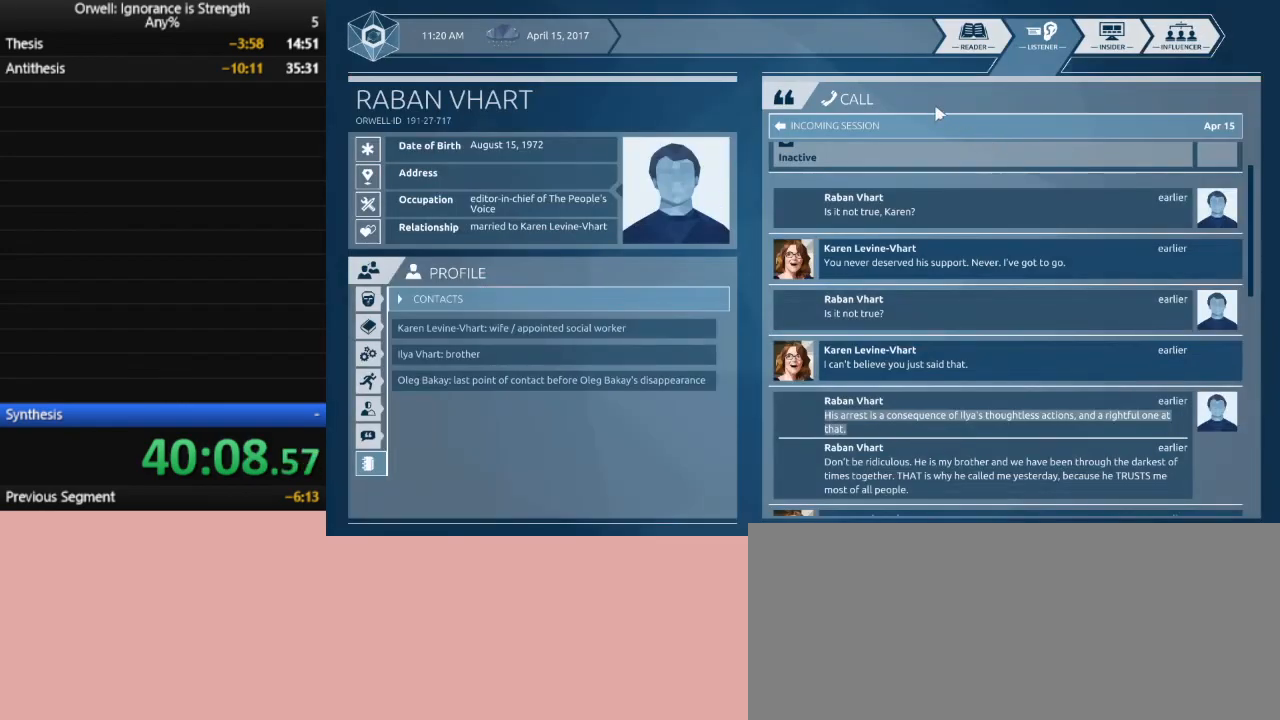
{"keys": [], "mouse": [], "events": []}
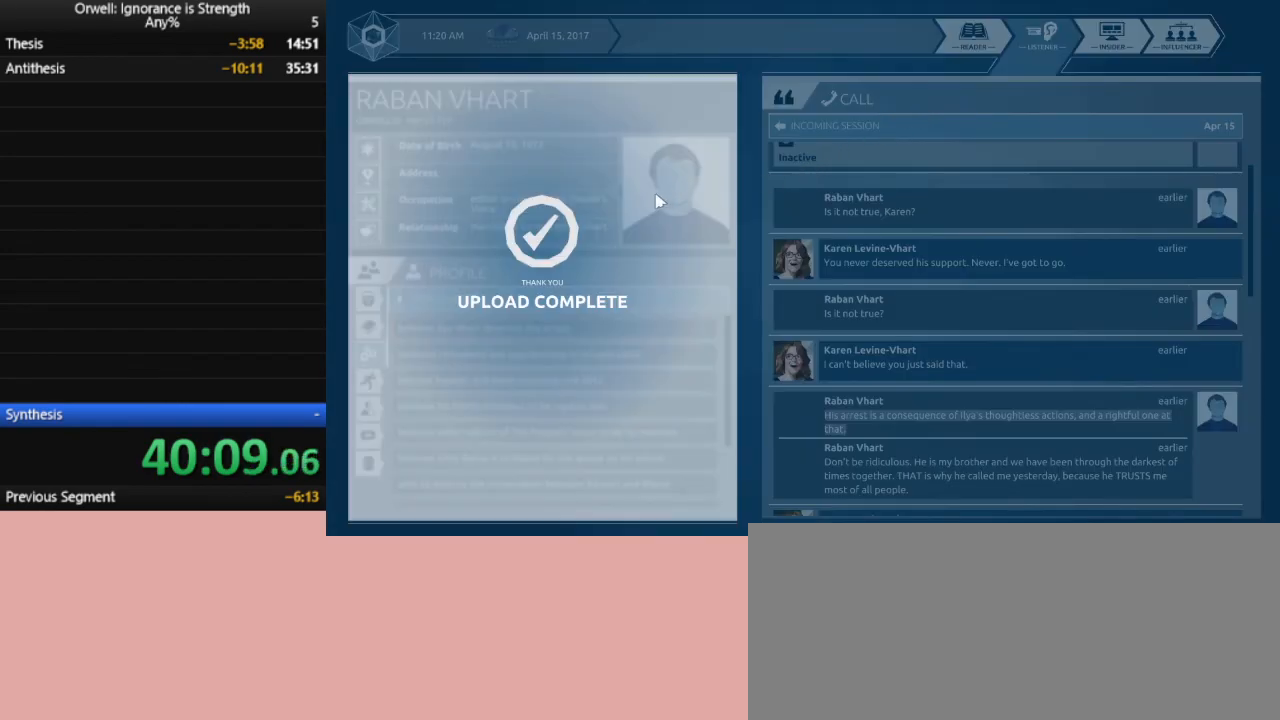
{"keys": [], "mouse": [], "events": []}
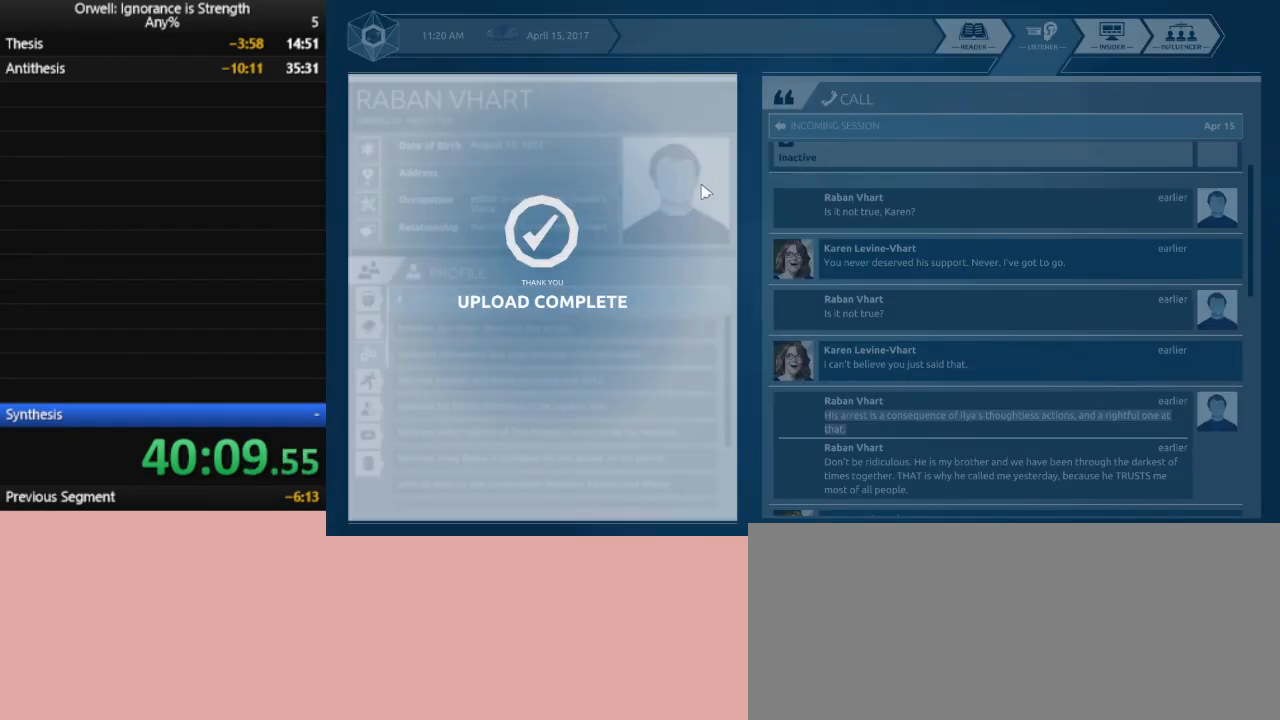
{"keys": [], "mouse": [], "events": []}
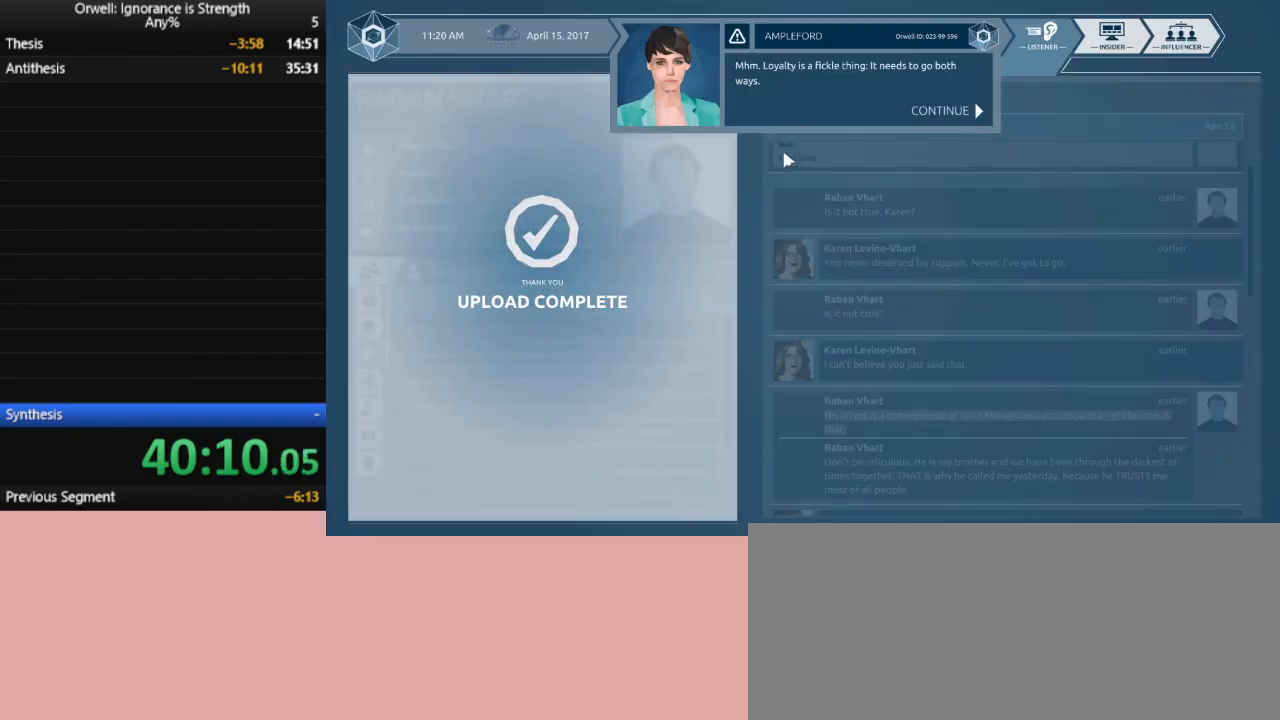
{"keys": [], "mouse": [], "events": [[300, "mouse_left", "down"], [333, "mouse_left", "up"], [433, "mouse_left", "down"], [483, "mouse_left", "up"]]}
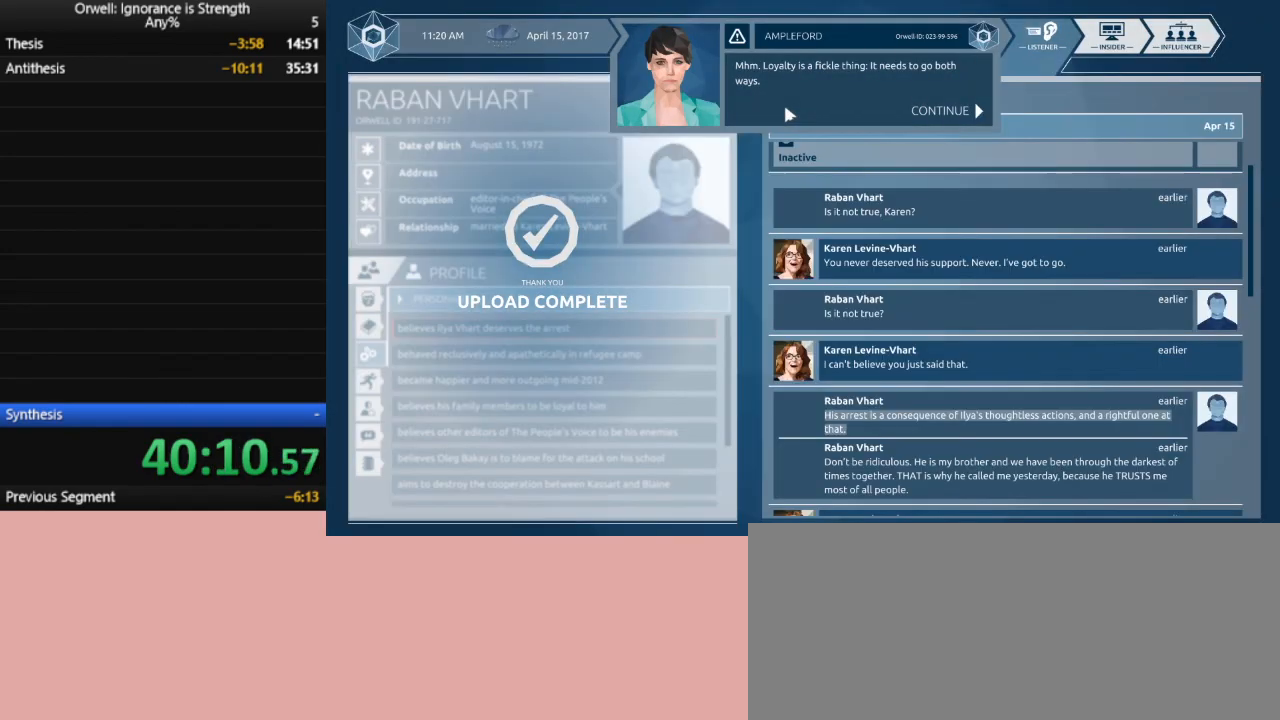
{"keys": [], "mouse": [], "events": [[67, "mouse_left", "down"], [117, "mouse_left", "up"], [167, "mouse_left", "down"], [267, "mouse_left", "up"]]}
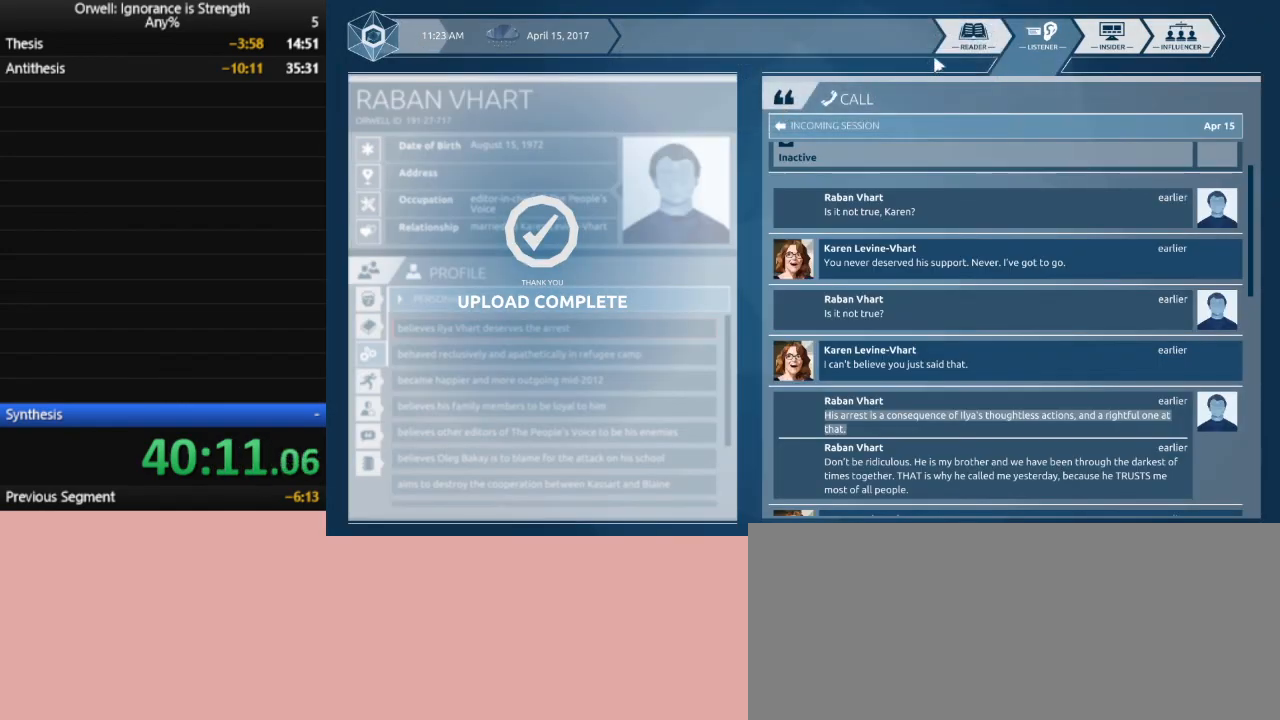
{"keys": [], "mouse": [], "events": []}
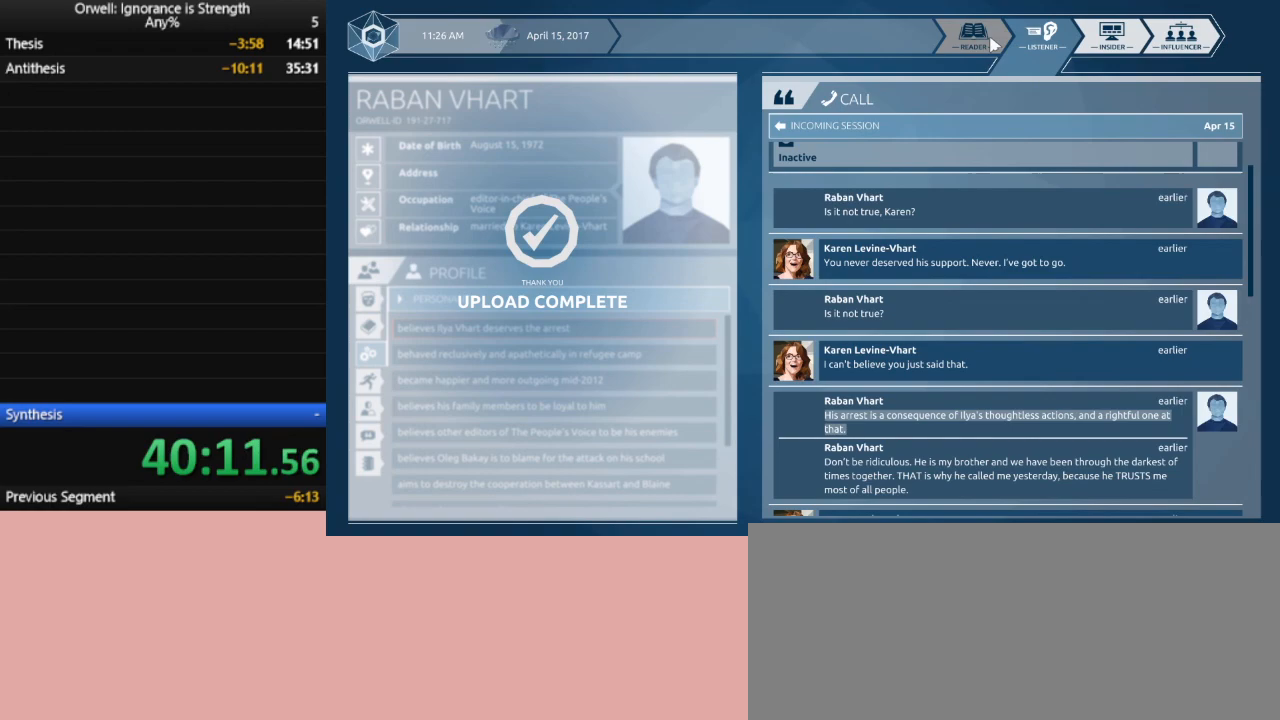
{"keys": [], "mouse": [], "events": []}